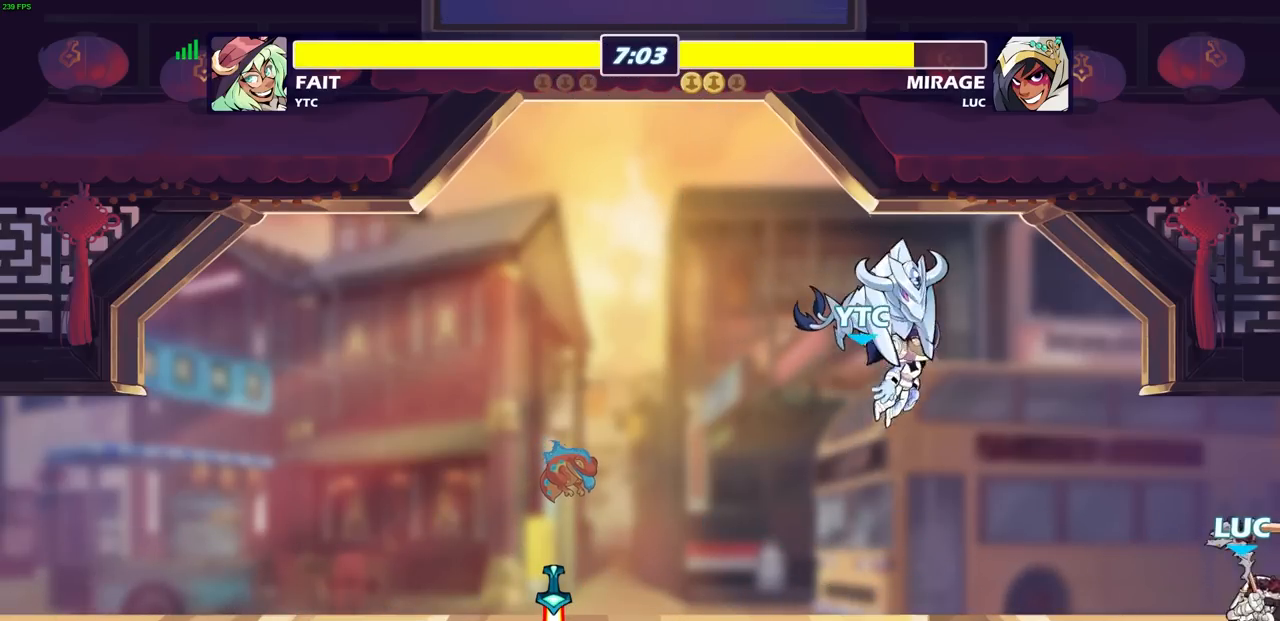
Gameplay with a controller (PlayStation layout); each line is a JSON object with the inputs held at the frame after it (dt_ms = milliseconds from this image to that frame). "events" lists button and stick changes between this image and that frame as [ms after this image, input, new state], when the widget could be followed in between.
{"dt_ms": 1000, "buttons": ["R2"], "left_stick": "left", "right_stick": "center"}
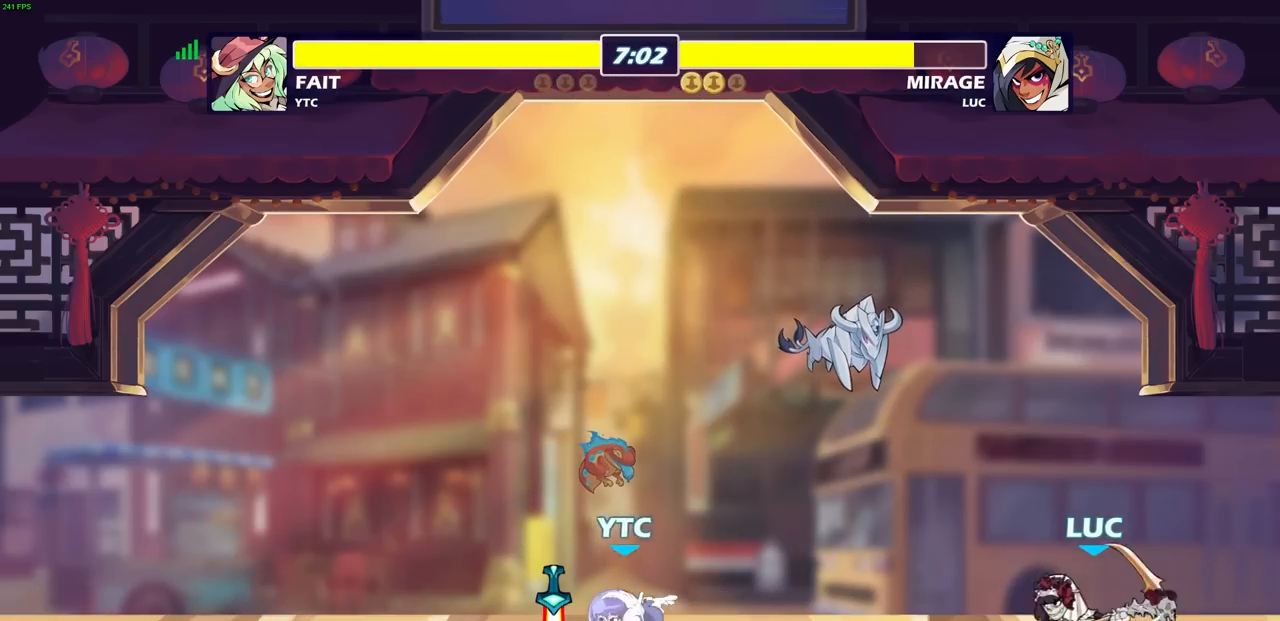
{"dt_ms": 500, "buttons": [], "left_stick": "right", "right_stick": "center", "events": [[183, "R2", "up"], [250, "left_stick", "down"], [300, "left_stick", "right"], [350, "R2", "down"], [467, "R2", "up"]]}
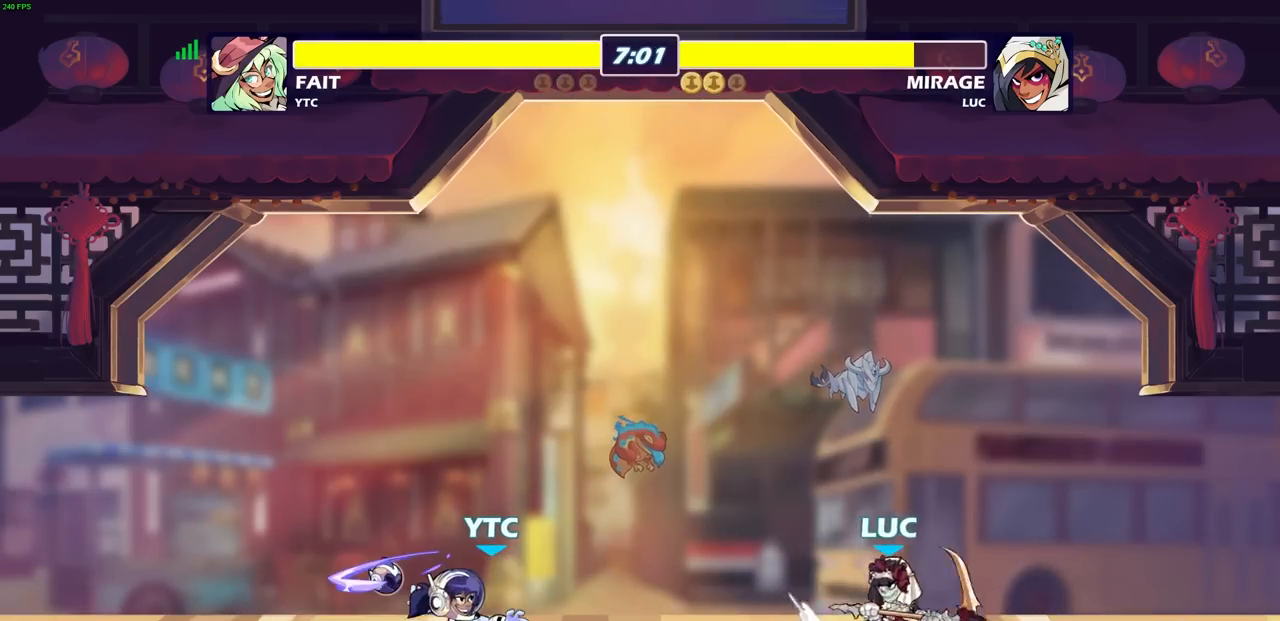
{"dt_ms": 500, "buttons": ["R2"], "left_stick": "right", "right_stick": "center", "events": [[67, "left_stick", "left"], [317, "left_stick", "right"], [383, "R2", "down"]]}
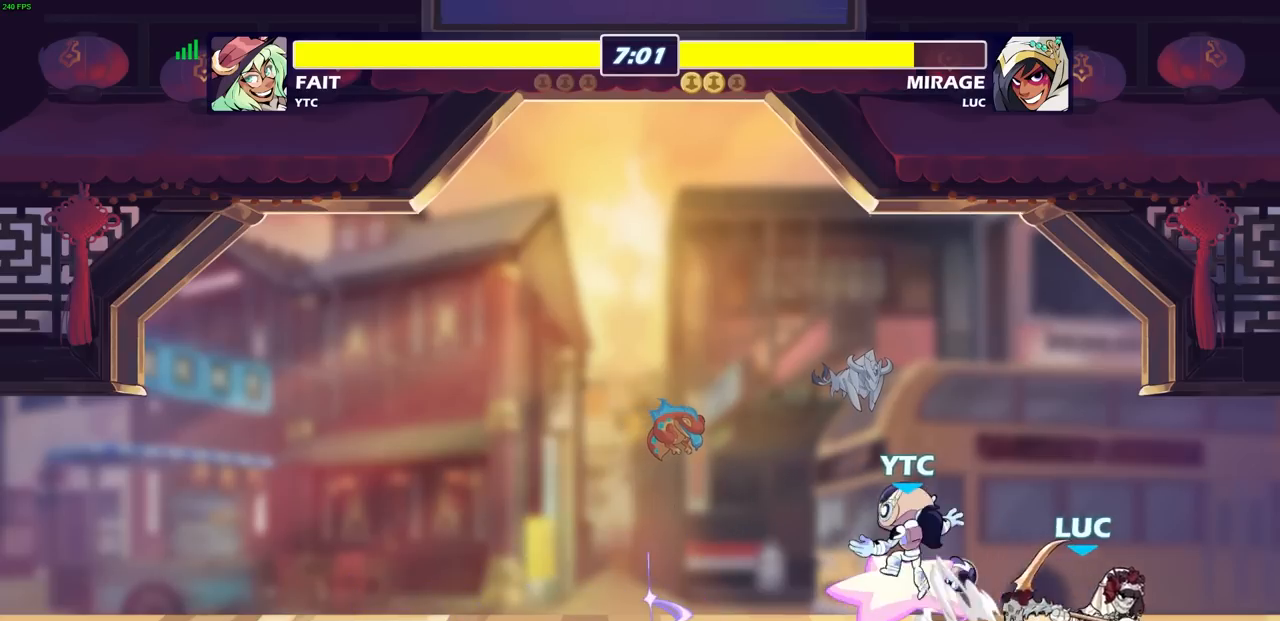
{"dt_ms": 500, "buttons": [], "left_stick": "center", "right_stick": "center", "events": [[100, "R2", "up"], [100, "left_stick", "left"], [250, "SQUARE", "down"], [350, "SQUARE", "up"], [400, "left_stick", "center"]]}
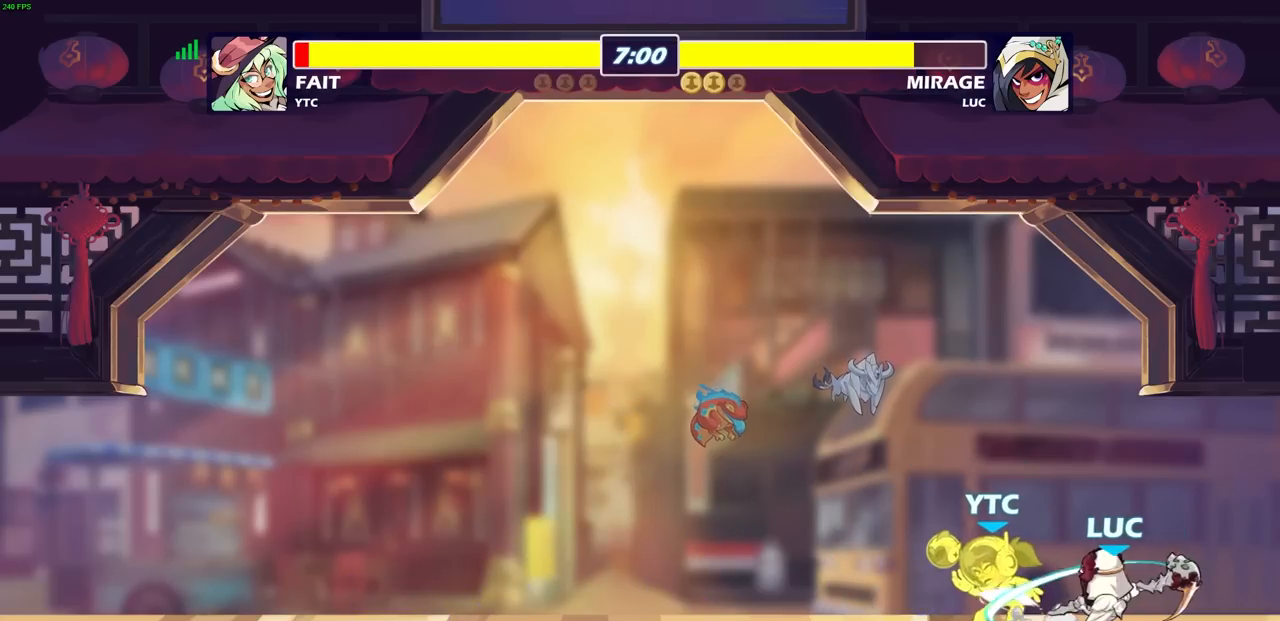
{"dt_ms": 500, "buttons": [], "left_stick": "center", "right_stick": "center", "events": [[267, "CIRCLE", "down"], [350, "CIRCLE", "up"]]}
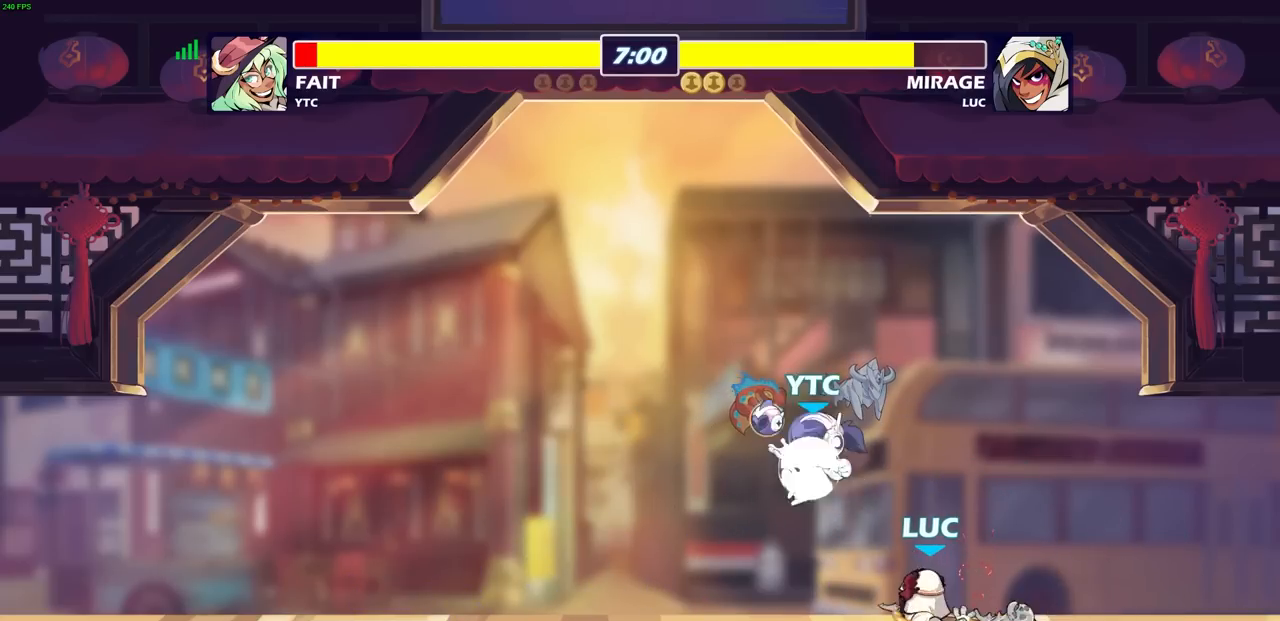
{"dt_ms": 500, "buttons": ["CROSS"], "left_stick": "right", "right_stick": "center", "events": [[367, "left_stick", "right"], [467, "CROSS", "down"]]}
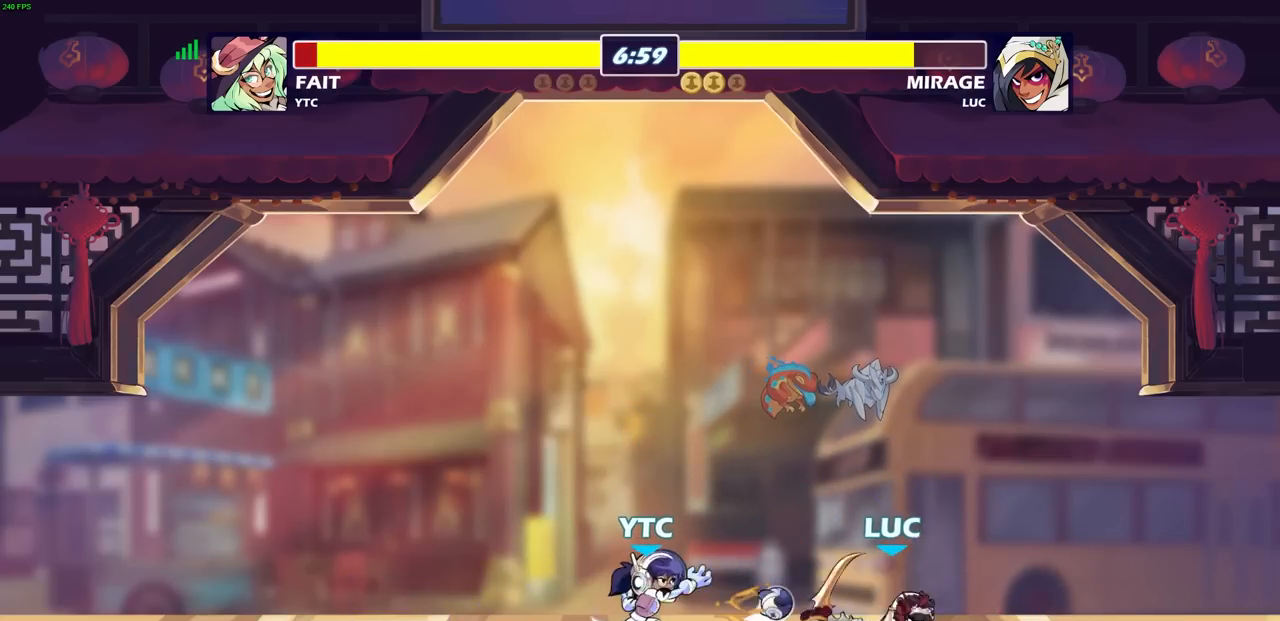
{"dt_ms": 500, "buttons": [], "left_stick": "right", "right_stick": "center", "events": [[83, "left_stick", "up"], [117, "CROSS", "up"], [183, "left_stick", "down-left"], [267, "right_stick", "right"], [283, "SQUARE", "down"], [350, "SQUARE", "up"], [367, "right_stick", "center"], [450, "left_stick", "right"]]}
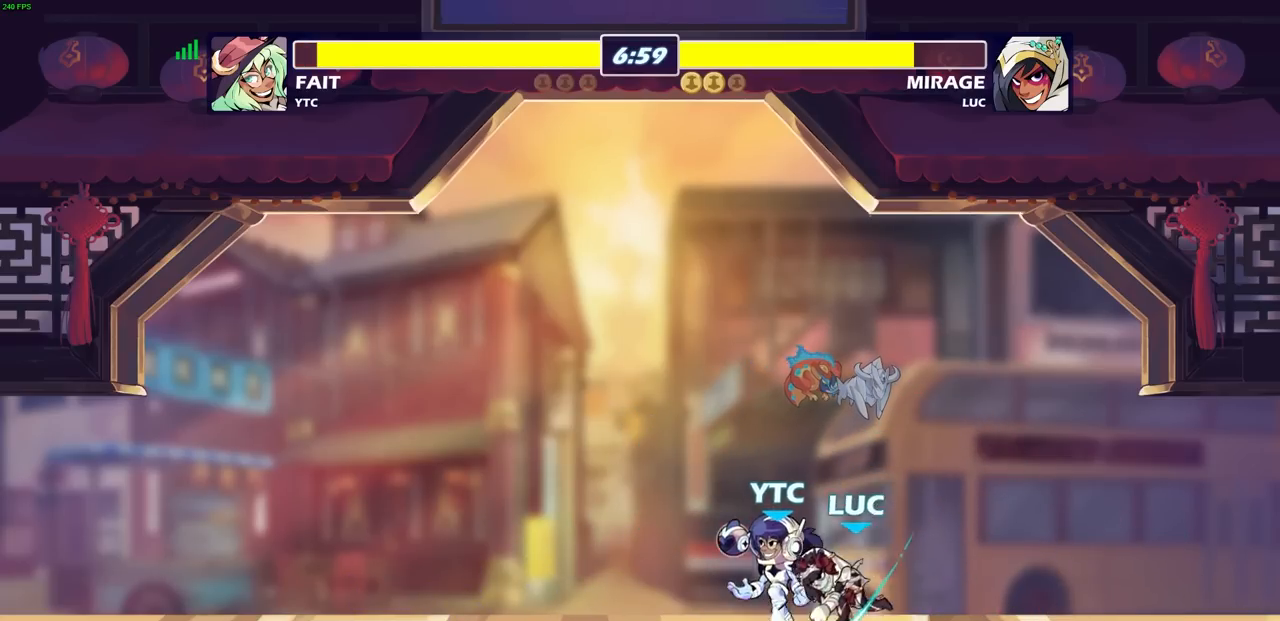
{"dt_ms": 500, "buttons": [], "left_stick": "center", "right_stick": "center", "events": [[333, "left_stick", "left"], [417, "SQUARE", "down"], [450, "left_stick", "center"], [500, "SQUARE", "up"]]}
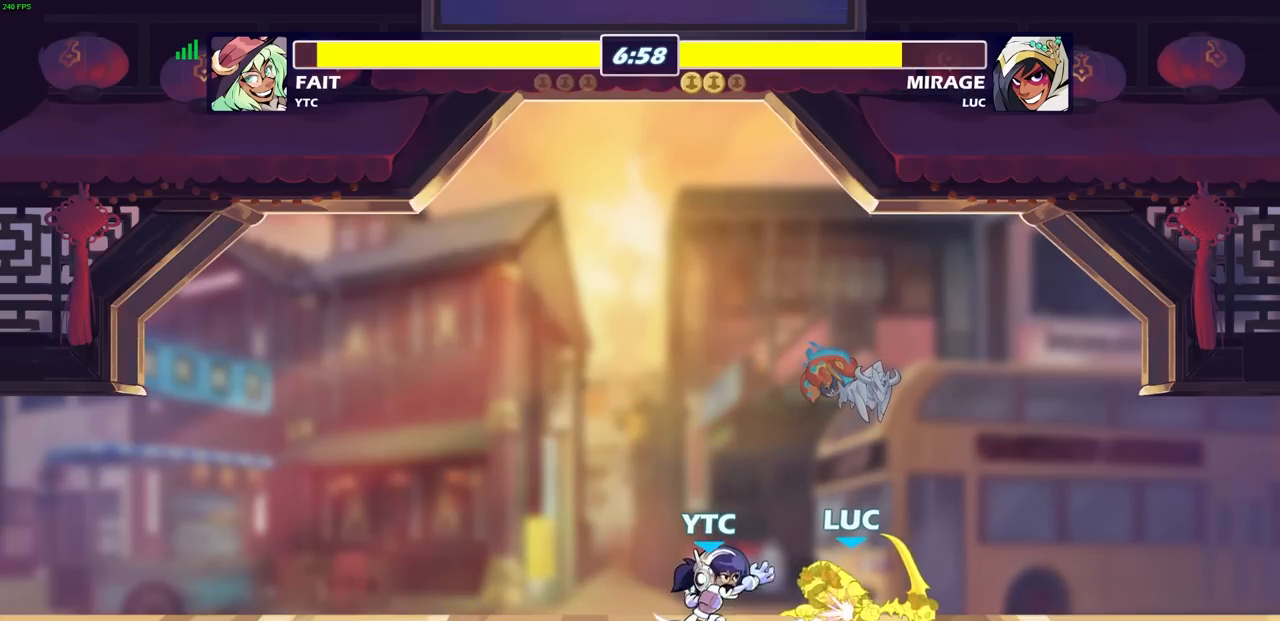
{"dt_ms": 500, "buttons": [], "left_stick": "center", "right_stick": "center", "events": []}
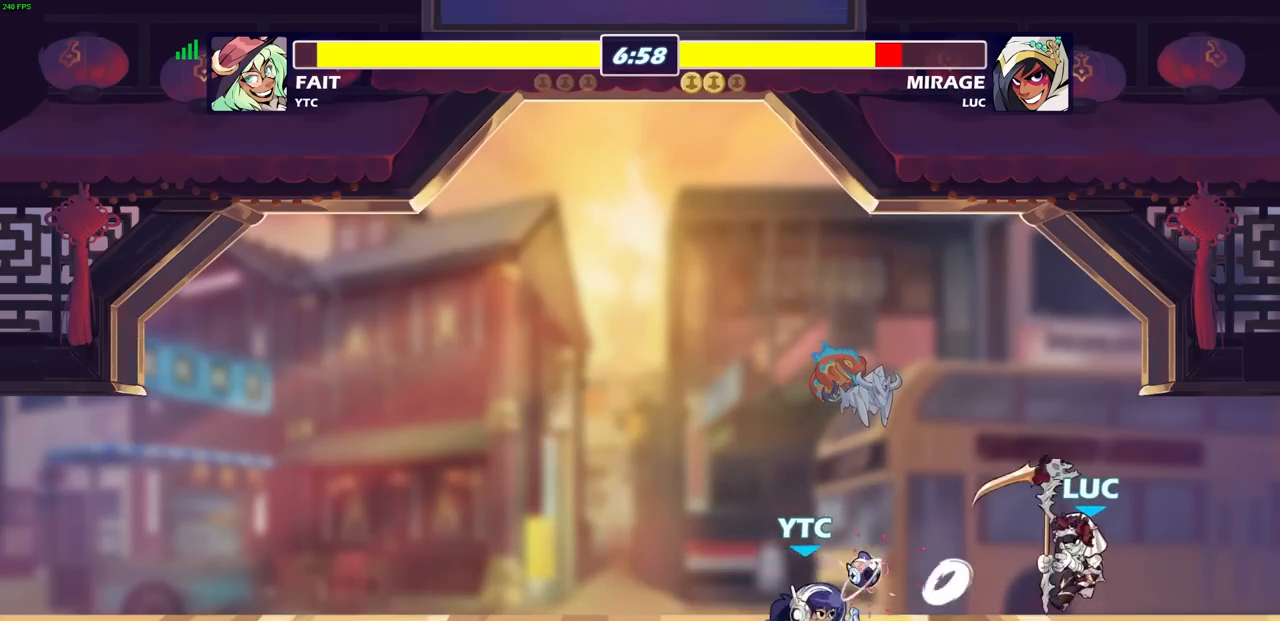
{"dt_ms": 500, "buttons": ["R2"], "left_stick": "center", "right_stick": "center", "events": [[217, "R2", "down"]]}
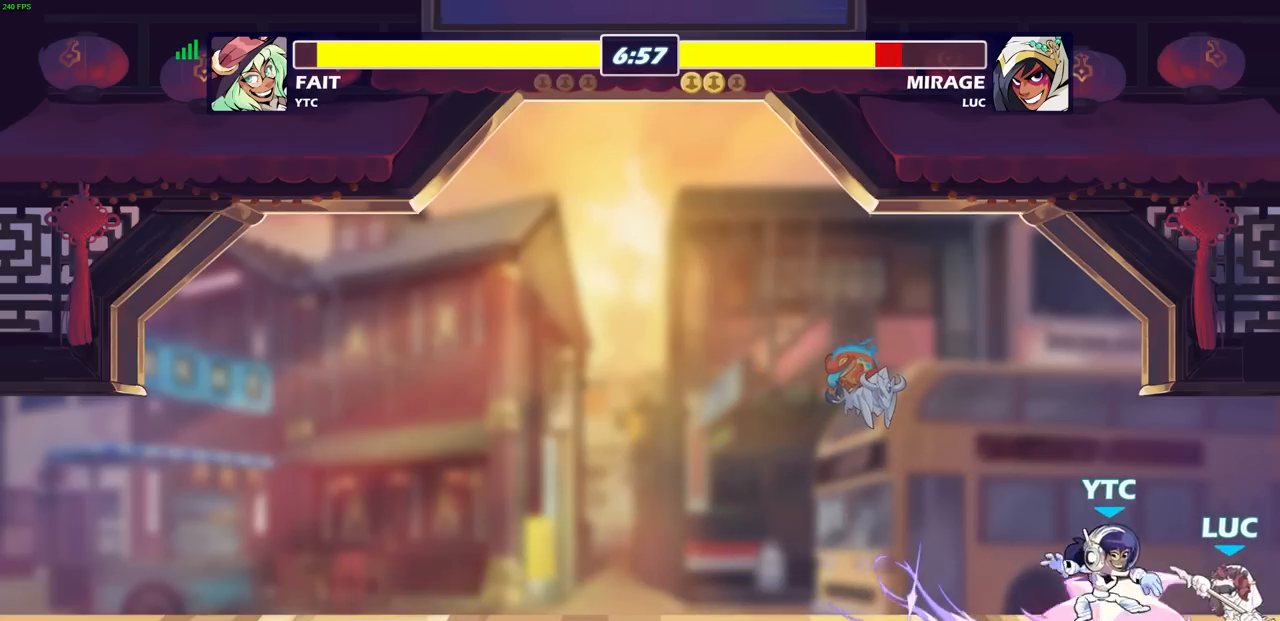
{"dt_ms": 500, "buttons": [], "left_stick": "center", "right_stick": "center", "events": [[50, "CROSS", "down"], [67, "R2", "up"], [250, "CROSS", "up"]]}
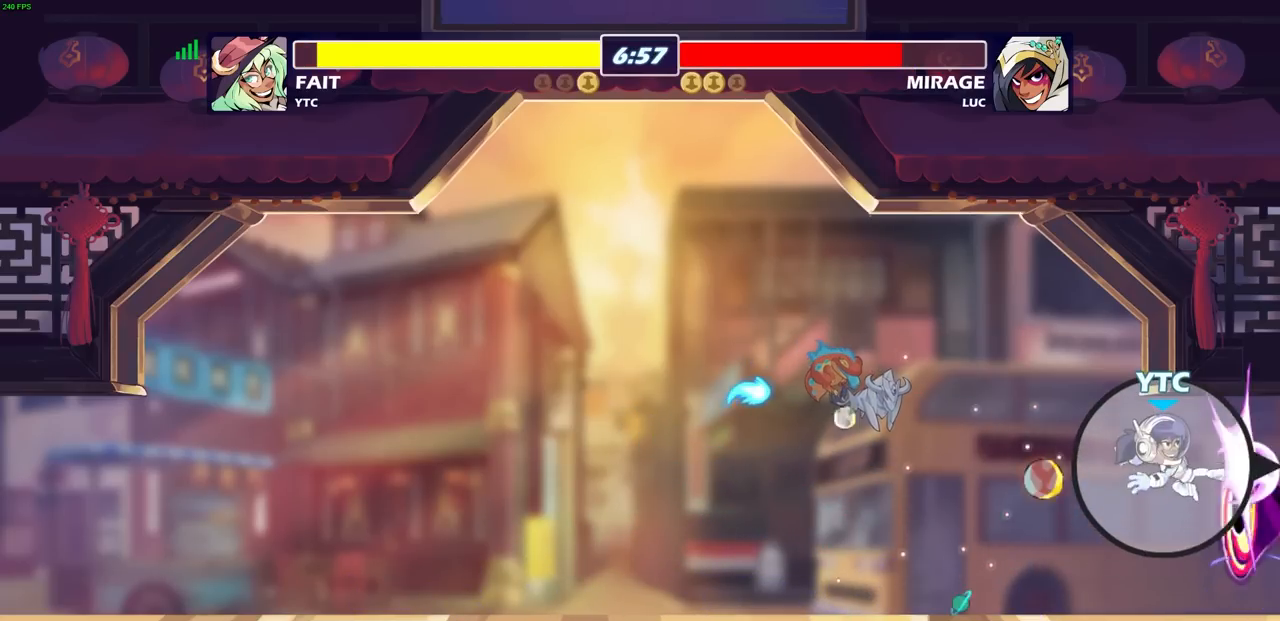
{"dt_ms": 500, "buttons": [], "left_stick": "center", "right_stick": "center", "events": []}
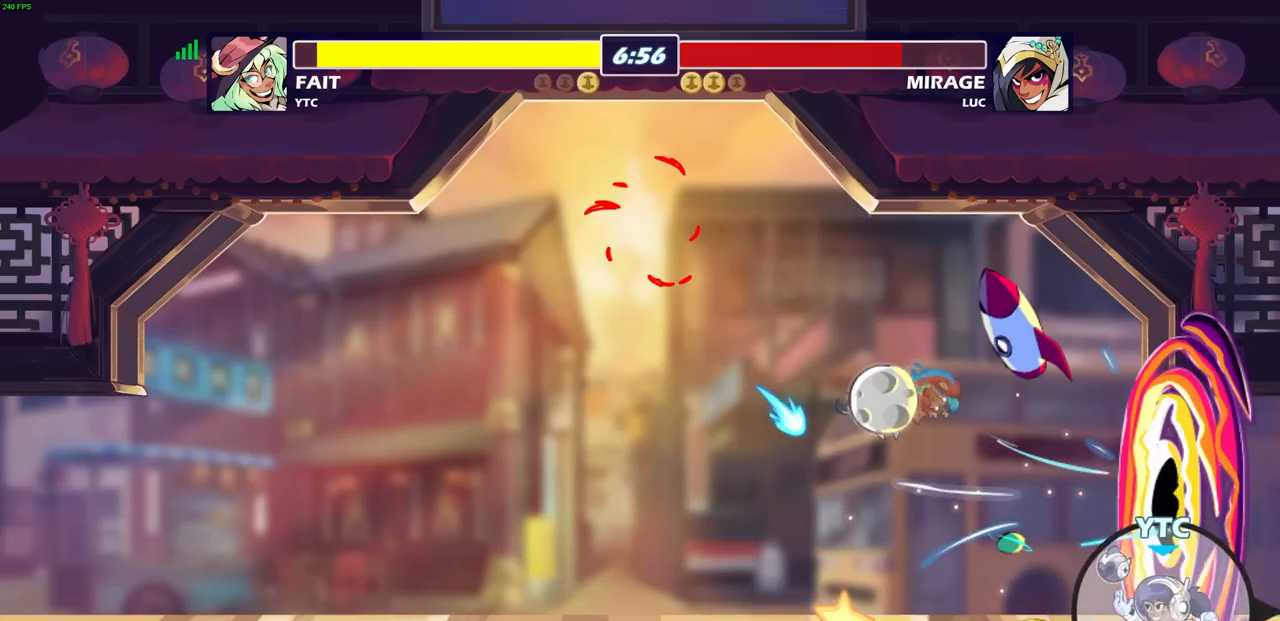
{"dt_ms": 500, "buttons": [], "left_stick": "center", "right_stick": "center", "events": []}
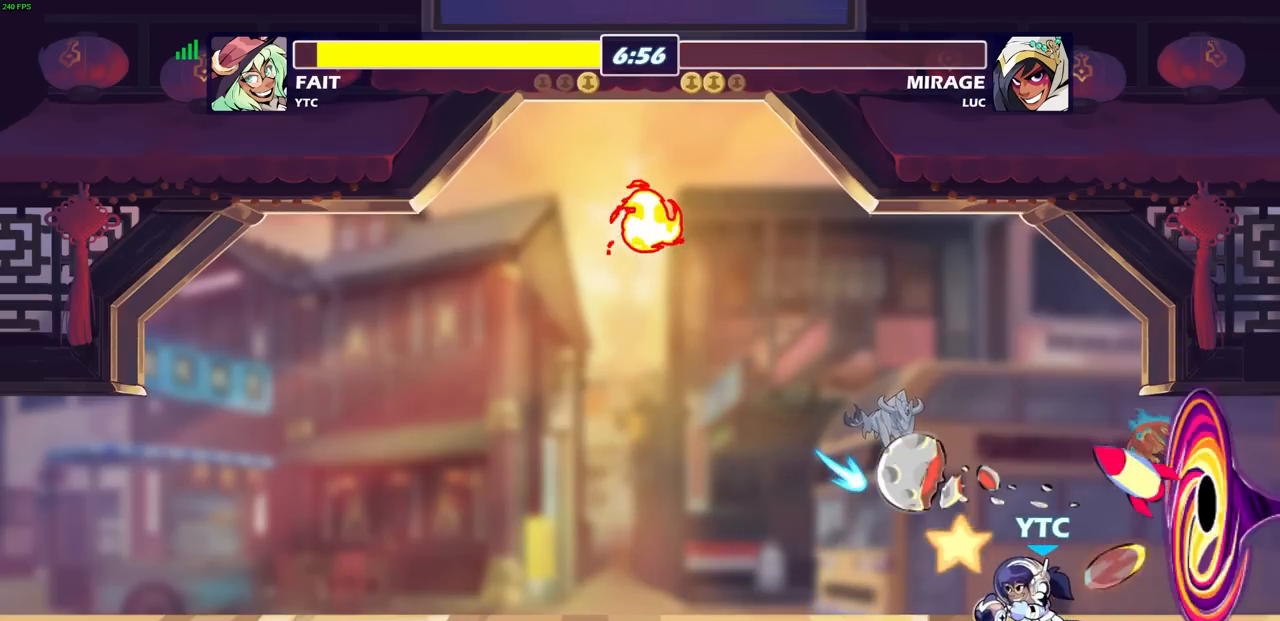
{"dt_ms": 500, "buttons": [], "left_stick": "center", "right_stick": "center", "events": []}
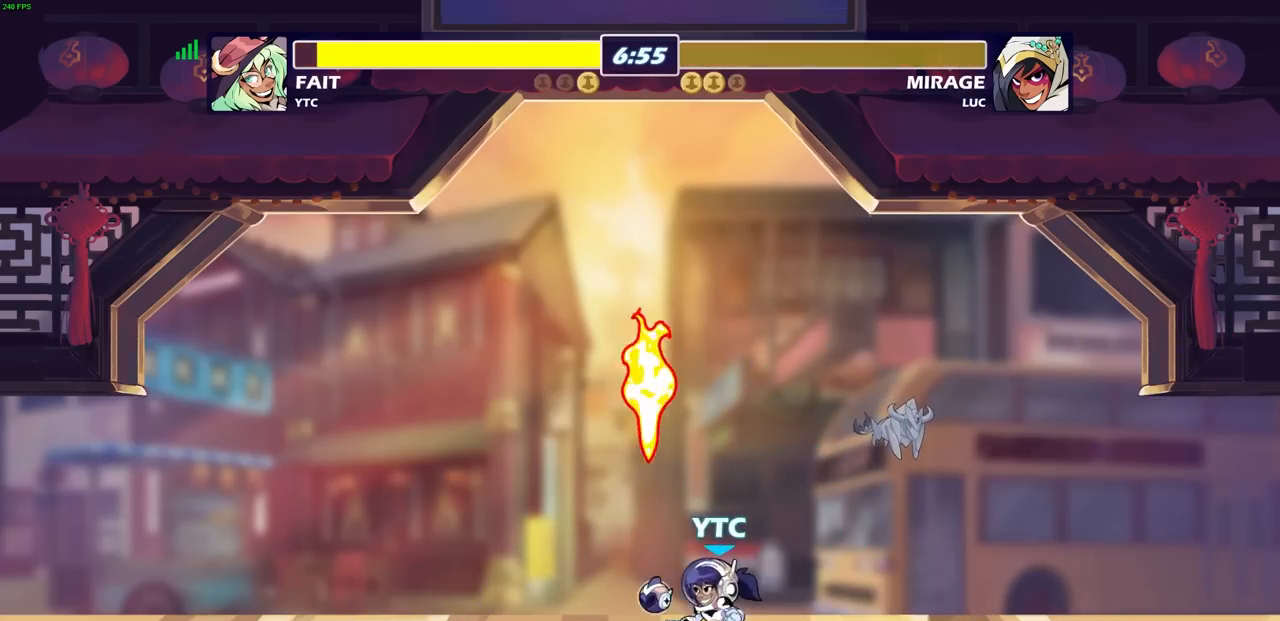
{"dt_ms": 500, "buttons": [], "left_stick": "center", "right_stick": "center", "events": []}
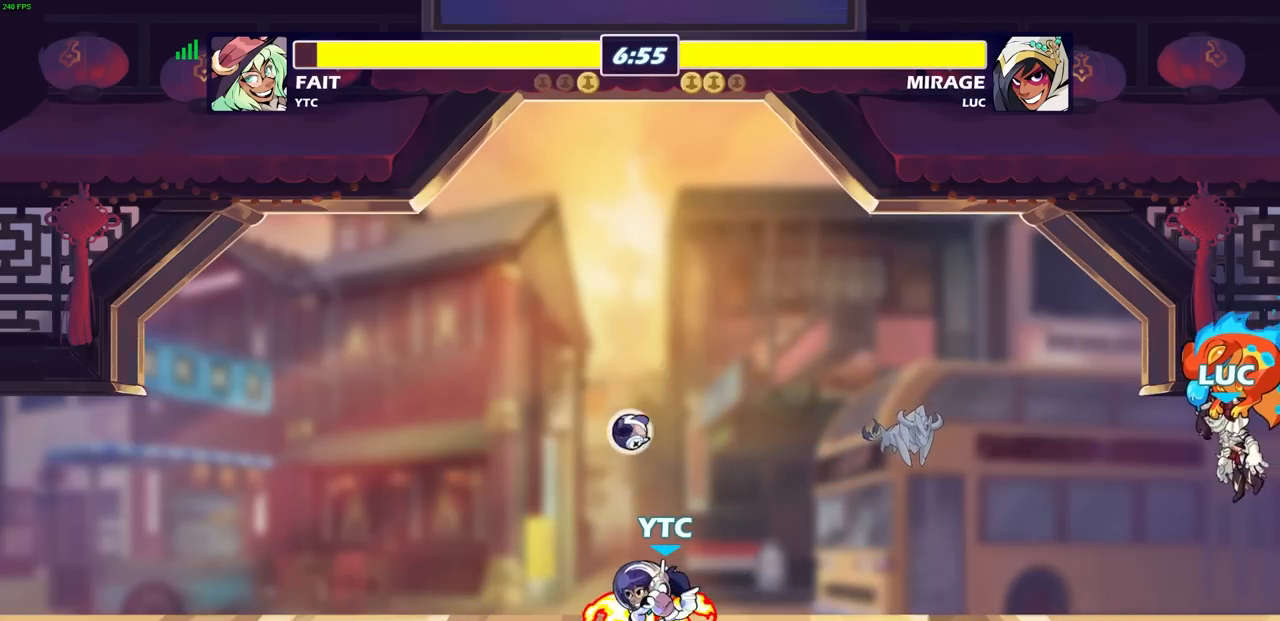
{"dt_ms": 500, "buttons": ["L1"], "left_stick": "center", "right_stick": "center", "events": [[483, "L1", "down"]]}
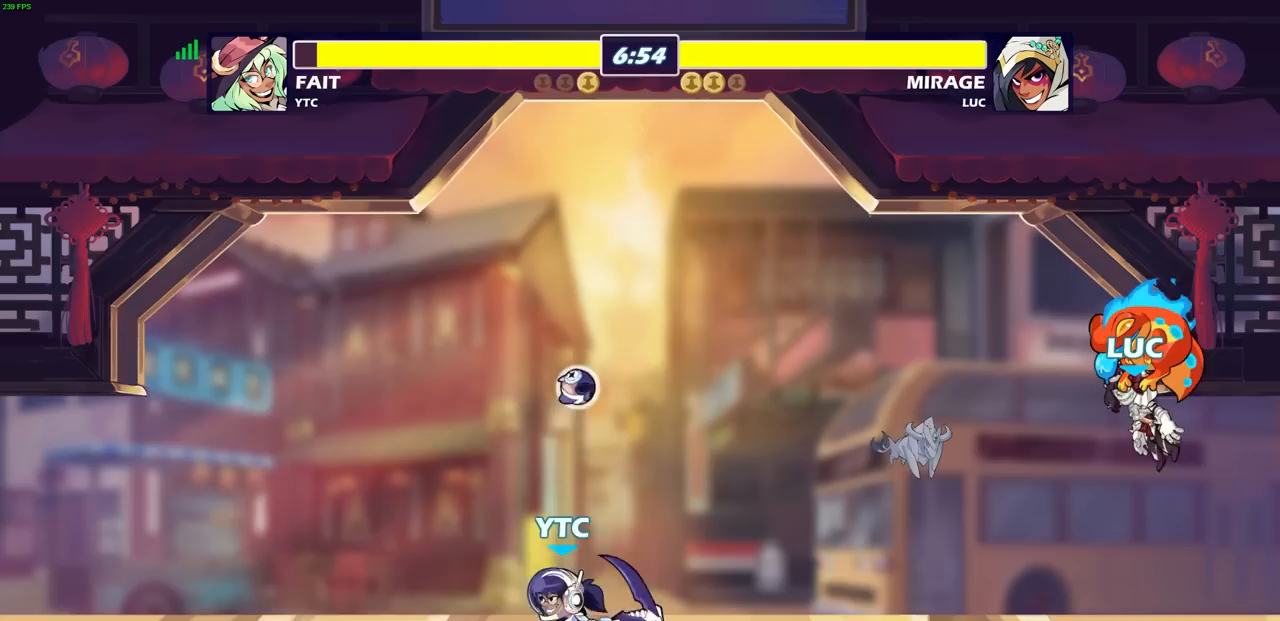
{"dt_ms": 500, "buttons": [], "left_stick": "center", "right_stick": "center", "events": [[17, "L1", "up"]]}
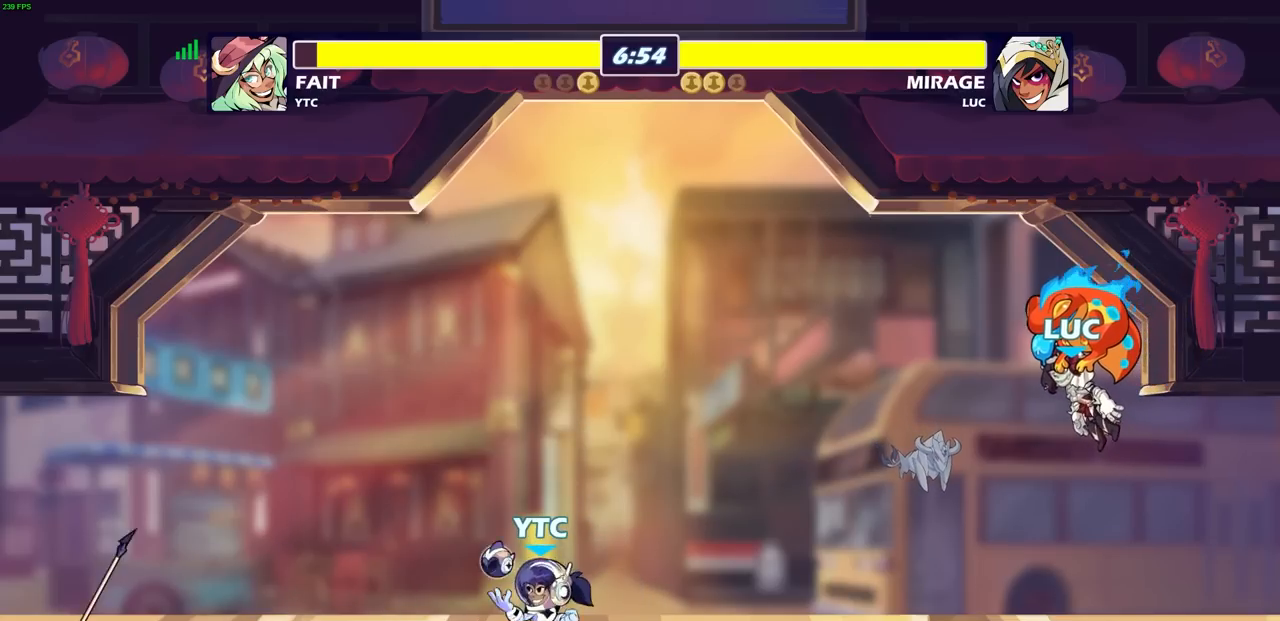
{"dt_ms": 500, "buttons": [], "left_stick": "center", "right_stick": "center", "events": [[133, "L1", "down"], [450, "L1", "up"]]}
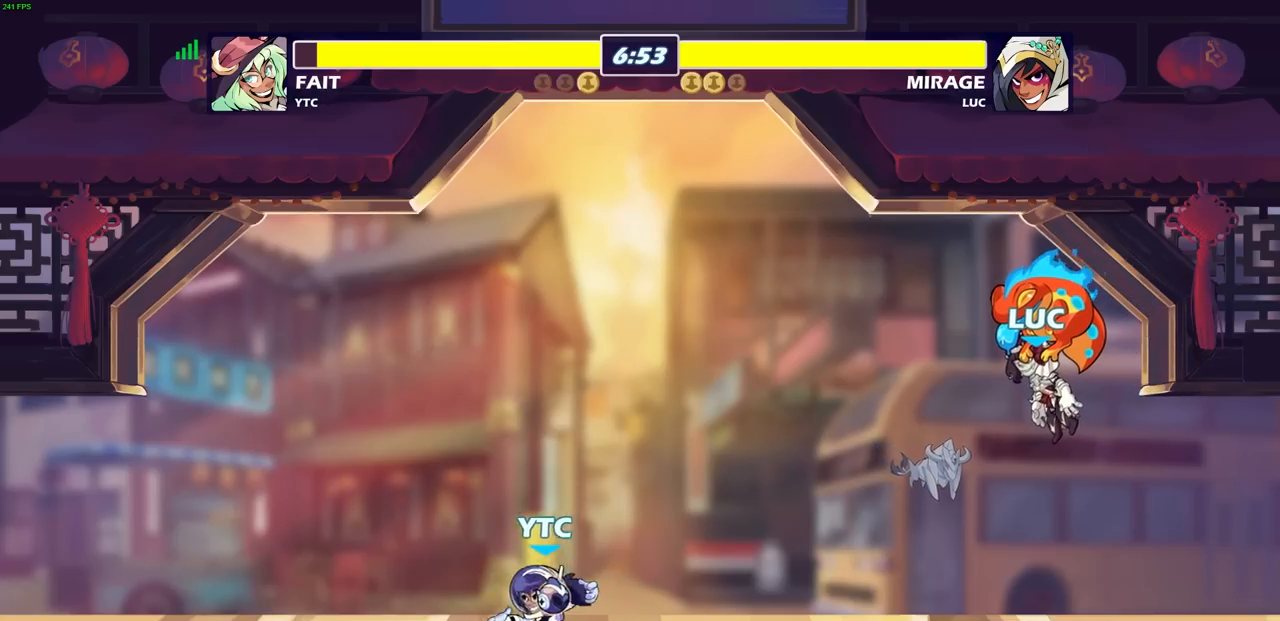
{"dt_ms": 500, "buttons": [], "left_stick": "center", "right_stick": "center", "events": []}
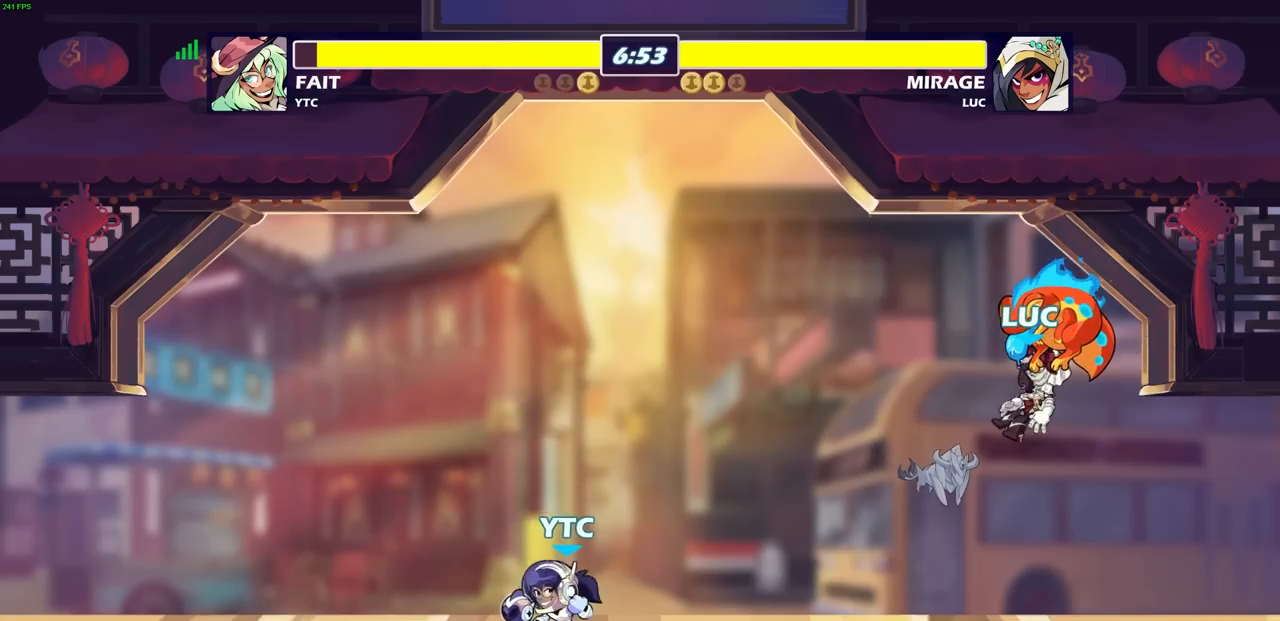
{"dt_ms": 500, "buttons": [], "left_stick": "center", "right_stick": "center", "events": [[33, "L1", "down"], [100, "L1", "up"]]}
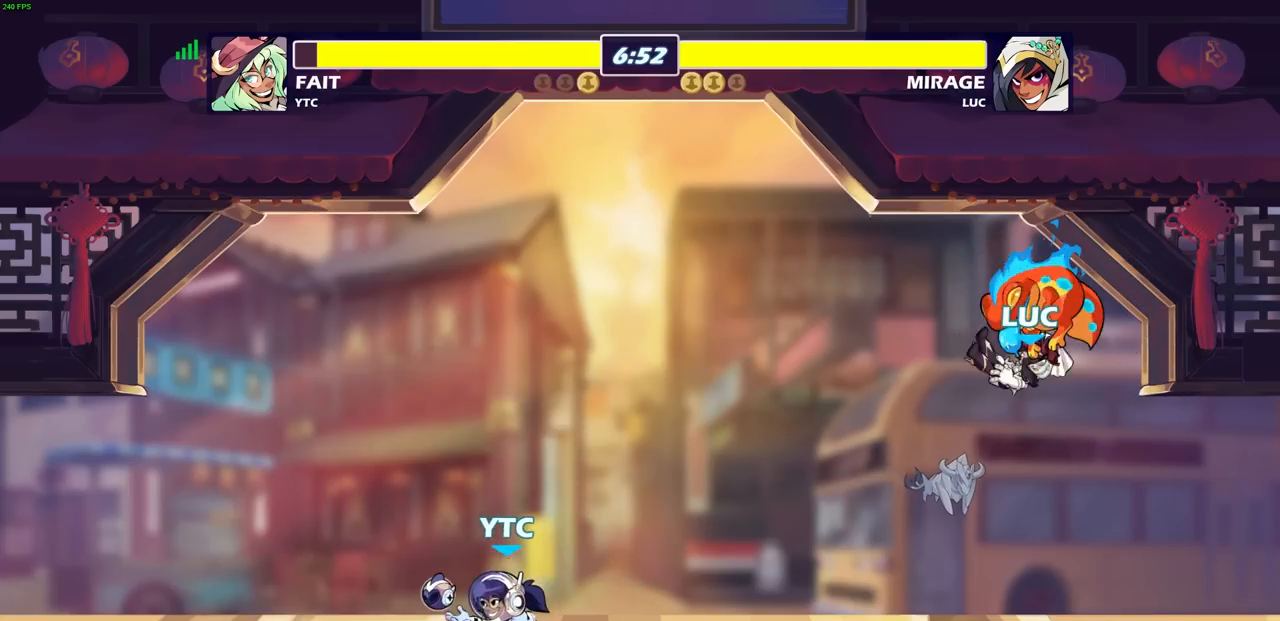
{"dt_ms": 500, "buttons": [], "left_stick": "left", "right_stick": "center", "events": [[233, "left_stick", "left"], [350, "CROSS", "down"], [350, "R2", "down"], [483, "R2", "up"], [500, "CROSS", "up"]]}
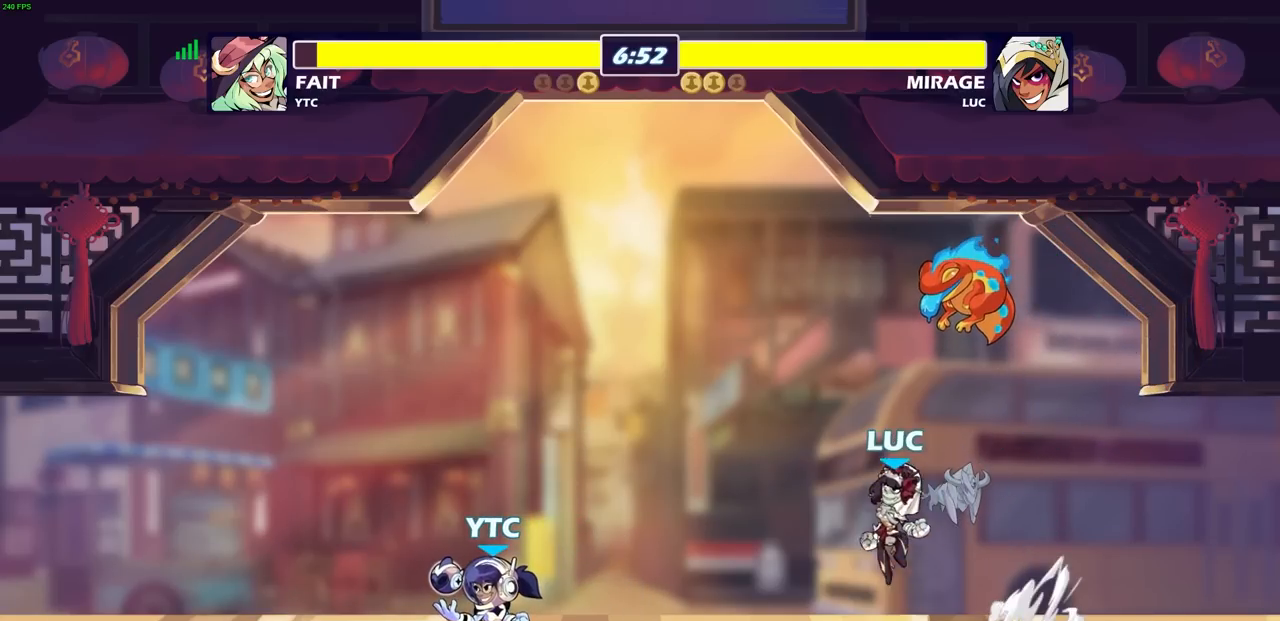
{"dt_ms": 500, "buttons": [], "left_stick": "center", "right_stick": "center", "events": [[133, "left_stick", "center"]]}
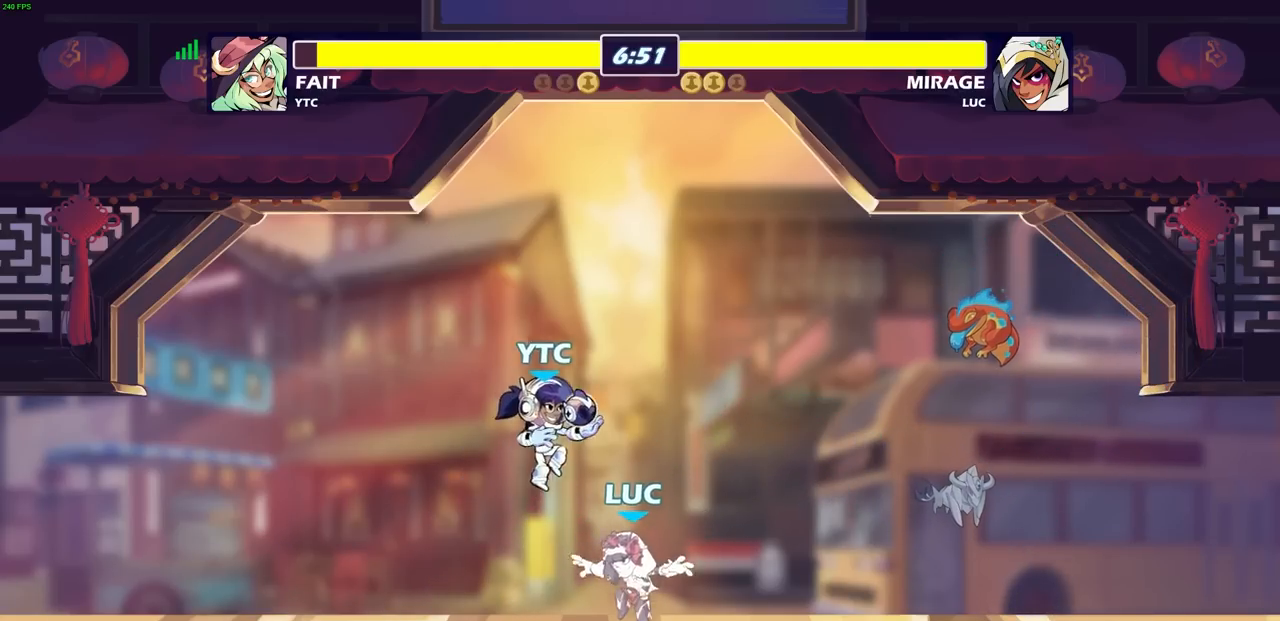
{"dt_ms": 500, "buttons": [], "left_stick": "up-left", "right_stick": "center", "events": [[167, "left_stick", "right"], [200, "CROSS", "down"], [233, "CIRCLE", "down"], [267, "CROSS", "up"], [283, "left_stick", "center"], [333, "CIRCLE", "up"], [417, "left_stick", "up-left"]]}
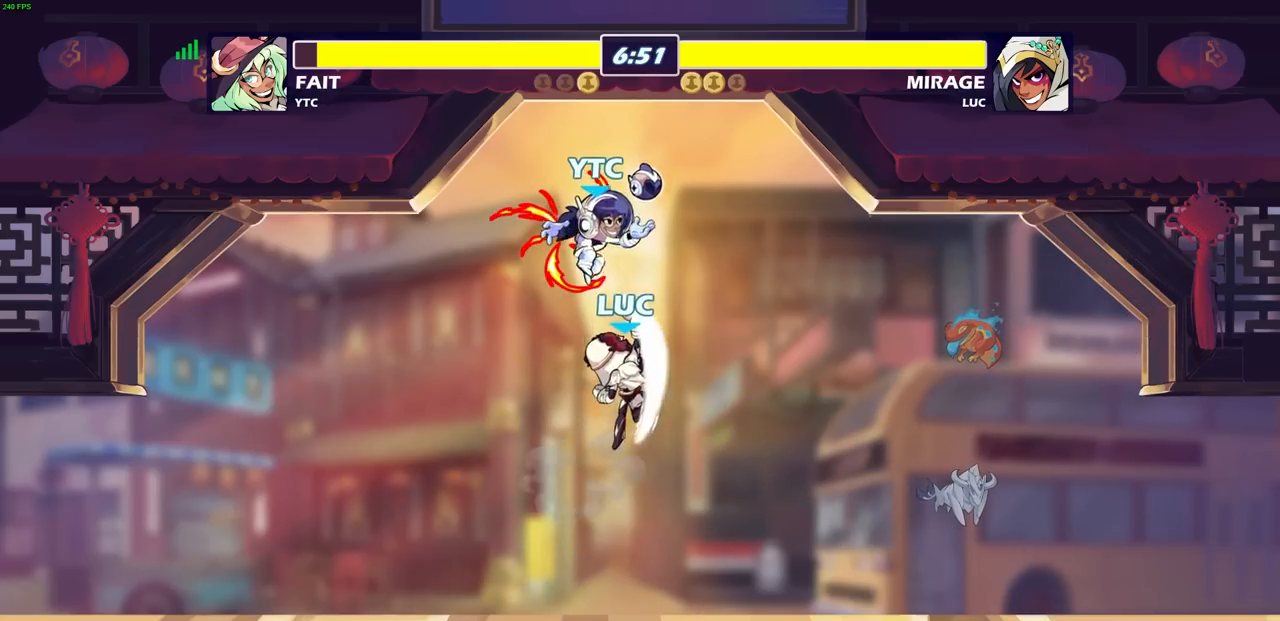
{"dt_ms": 500, "buttons": [], "left_stick": "down", "right_stick": "center", "events": [[267, "left_stick", "up-right"], [367, "SQUARE", "down"], [367, "left_stick", "down"], [450, "SQUARE", "up"]]}
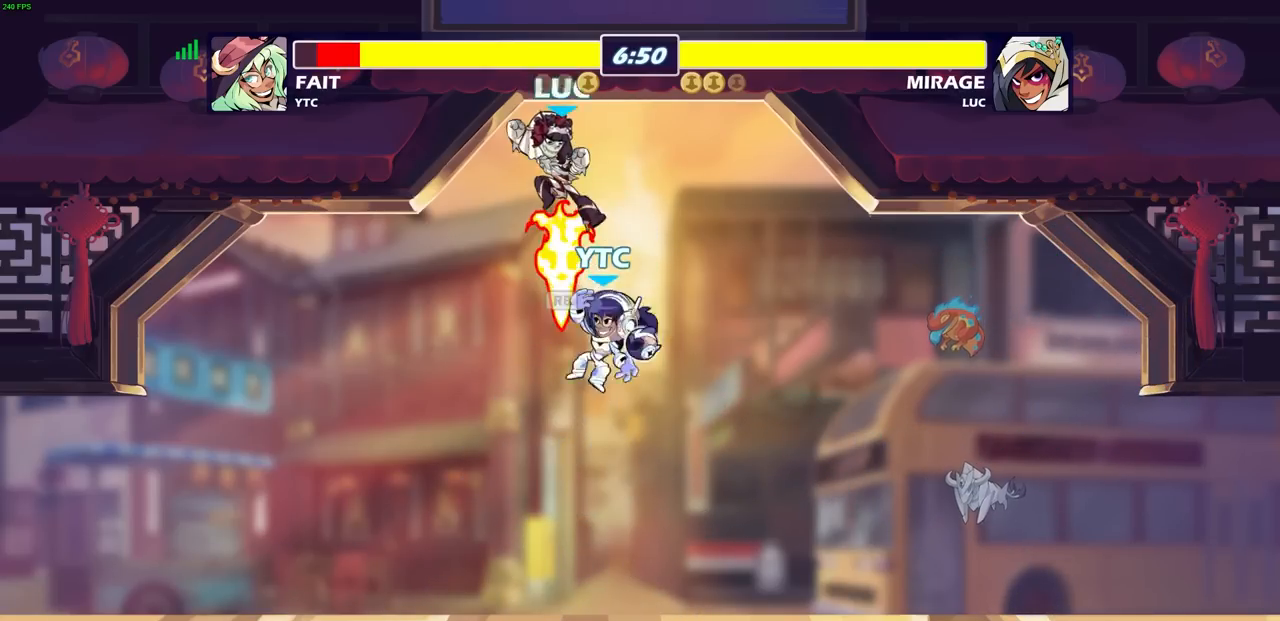
{"dt_ms": 500, "buttons": [], "left_stick": "left", "right_stick": "center", "events": [[100, "left_stick", "center"], [450, "left_stick", "left"]]}